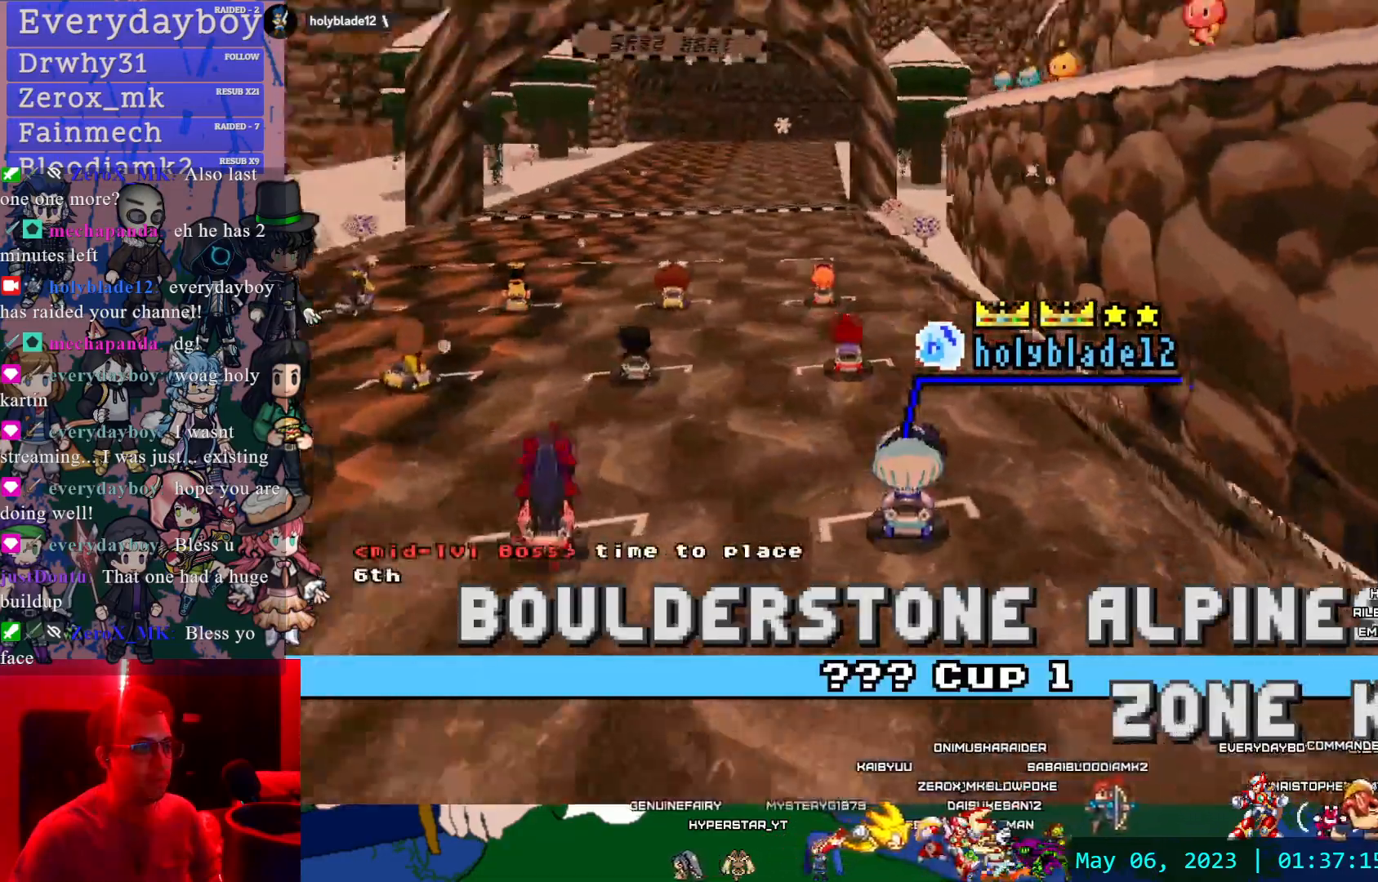
Gameplay with a controller (PlayStation layout); each line is a JSON object with the inputs held at the frame after it (dt_ms = milliseconds from this image to that frame). "events" lists button and stick changes between this image and that frame as [ms after this image, input, new state], when the widget could be followed in between. Not read: DPAD_LEFT HOME L2 L3 R2 R3 SELECT START.
{"dt_ms": 500, "buttons": [], "left_stick": "center", "right_stick": "center", "events": [[50, "L1", "down"], [167, "L1", "up"]]}
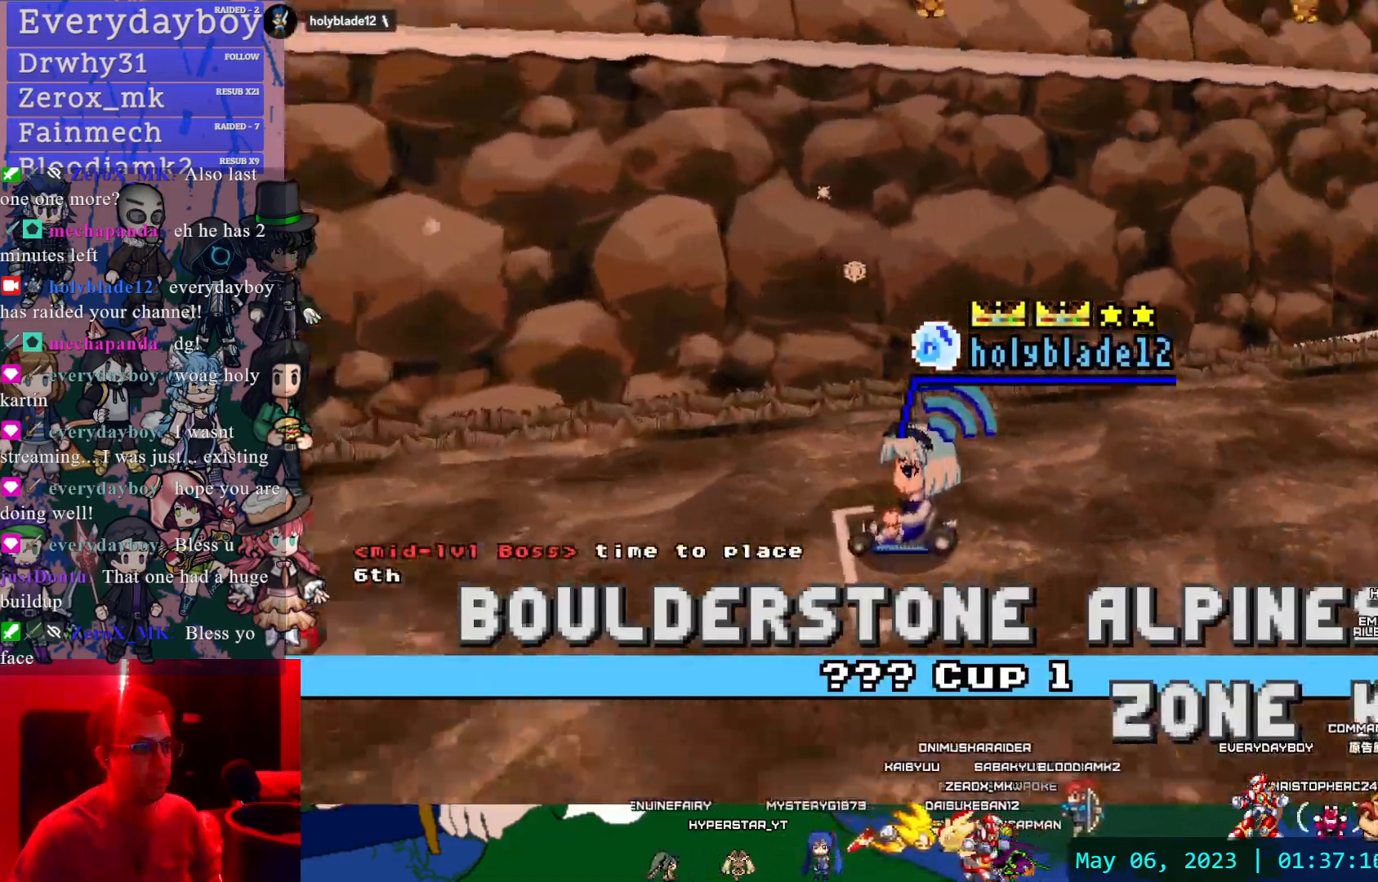
{"dt_ms": 500, "buttons": [], "left_stick": "center", "right_stick": "center", "events": []}
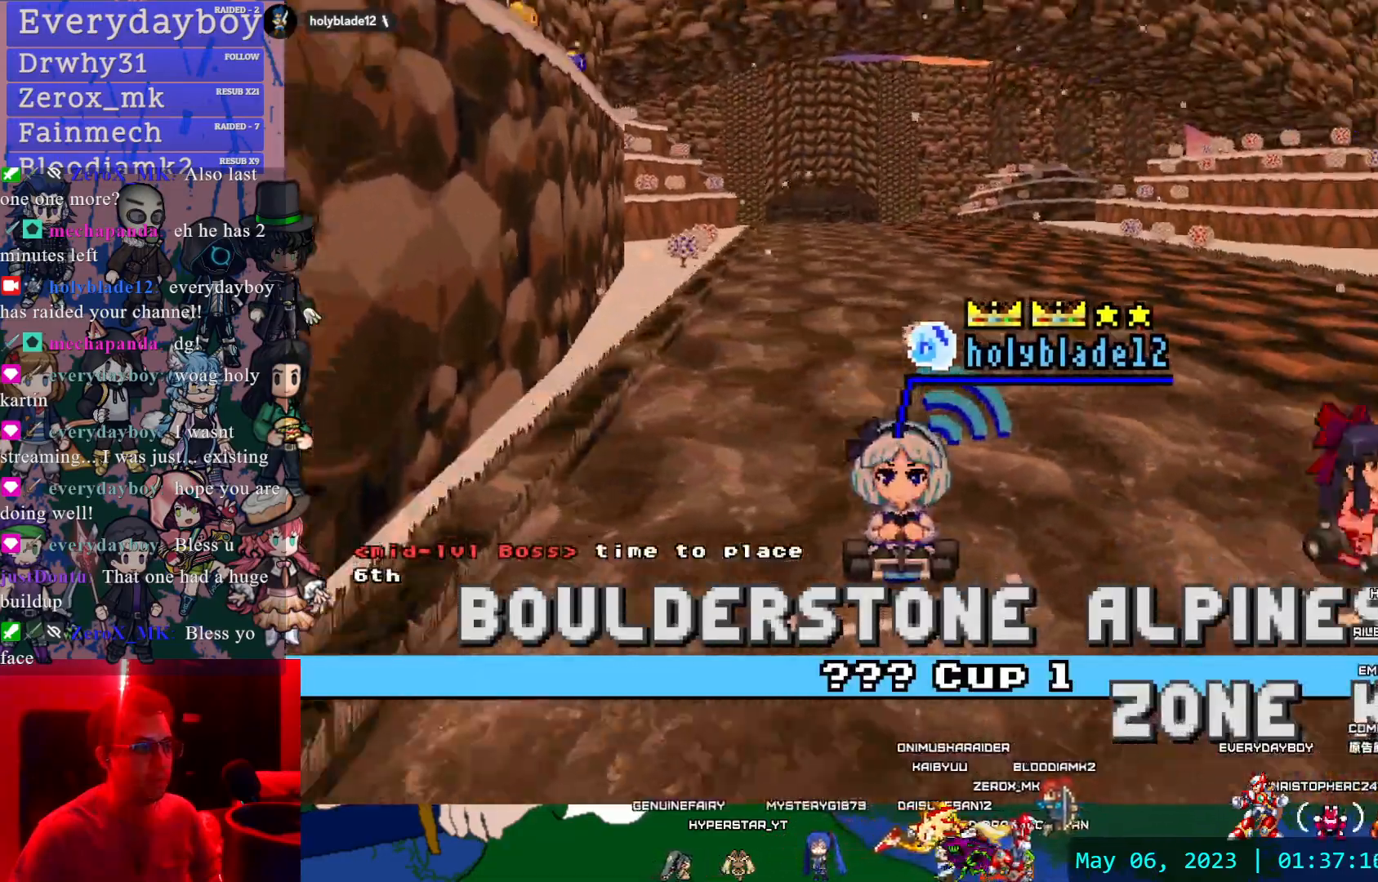
{"dt_ms": 500, "buttons": [], "left_stick": "center", "right_stick": "center", "events": []}
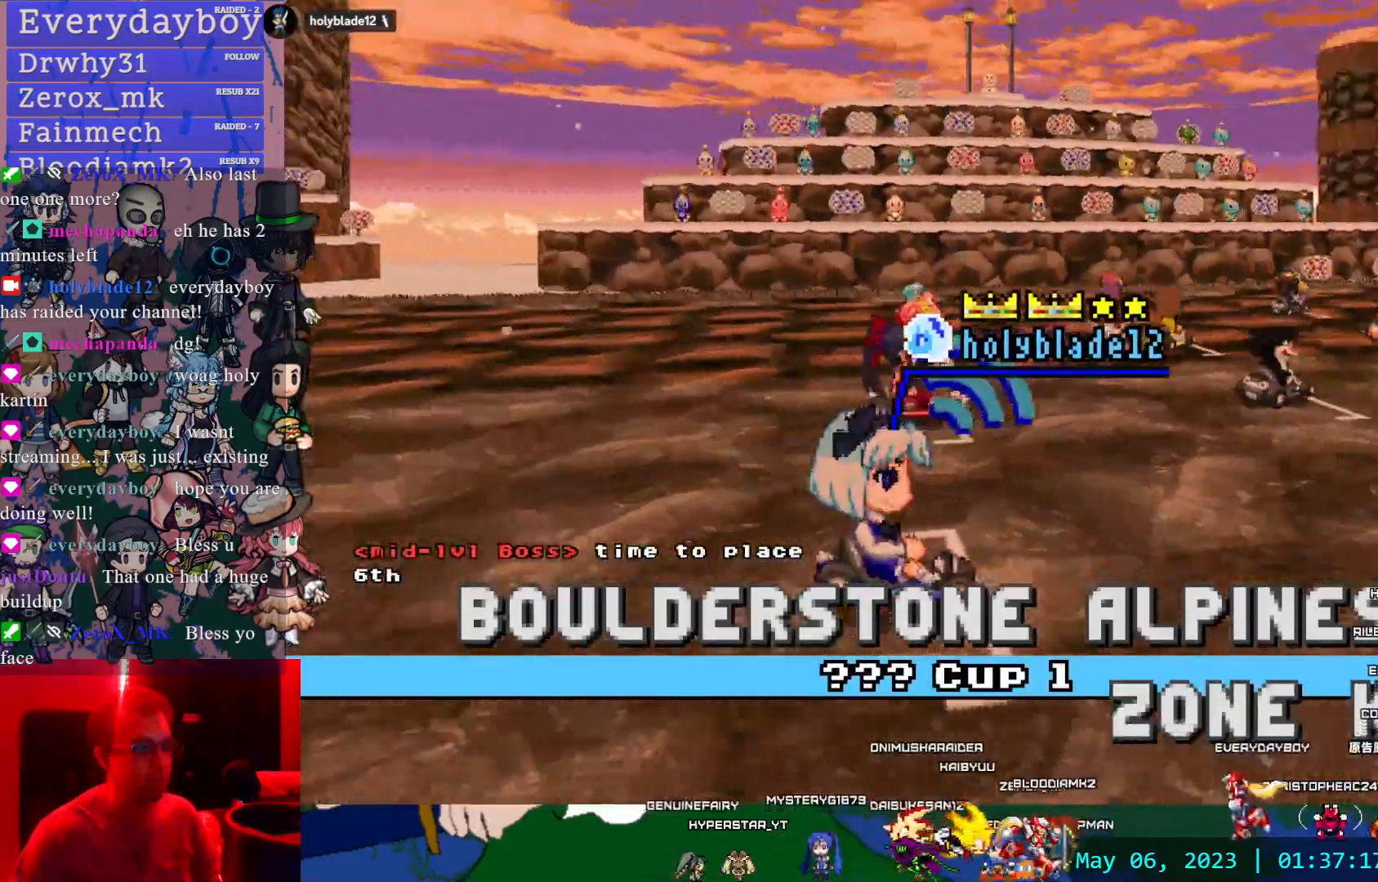
{"dt_ms": 500, "buttons": [], "left_stick": "center", "right_stick": "center", "events": []}
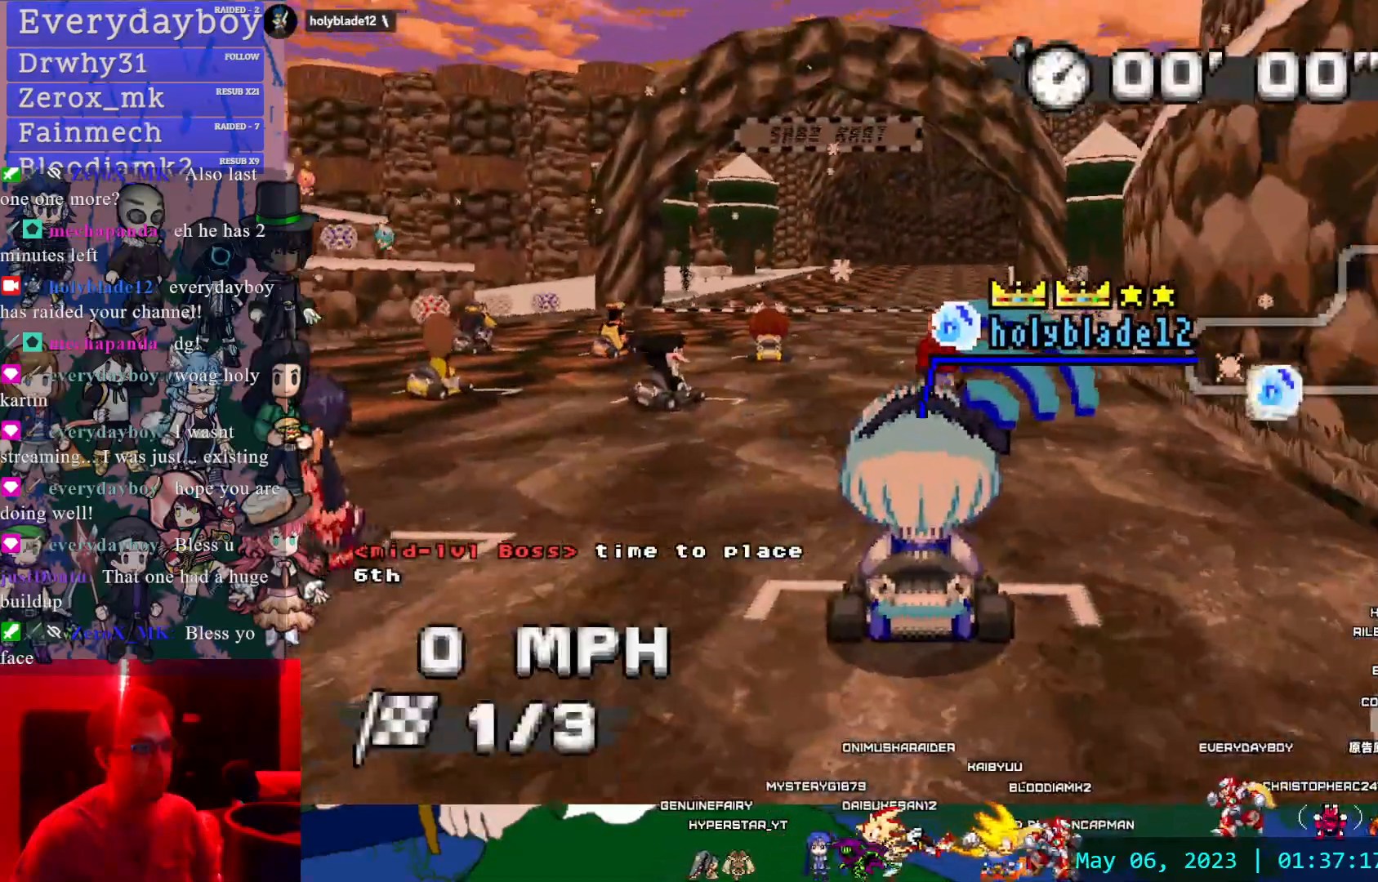
{"dt_ms": 1000, "buttons": [], "left_stick": "right", "right_stick": "center"}
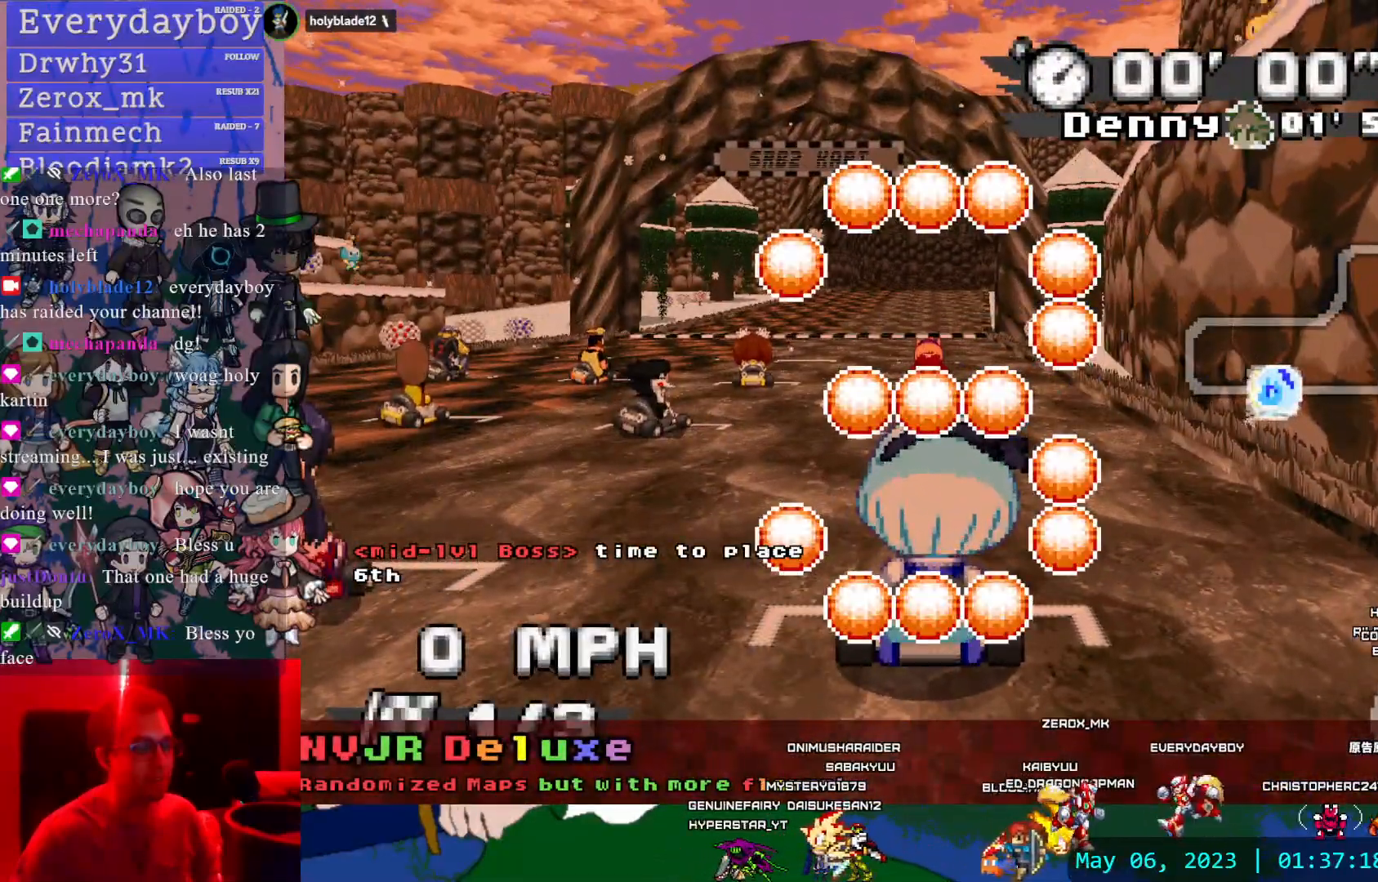
{"dt_ms": 500, "buttons": [], "left_stick": "left", "right_stick": "center", "events": [[367, "left_stick", "left"]]}
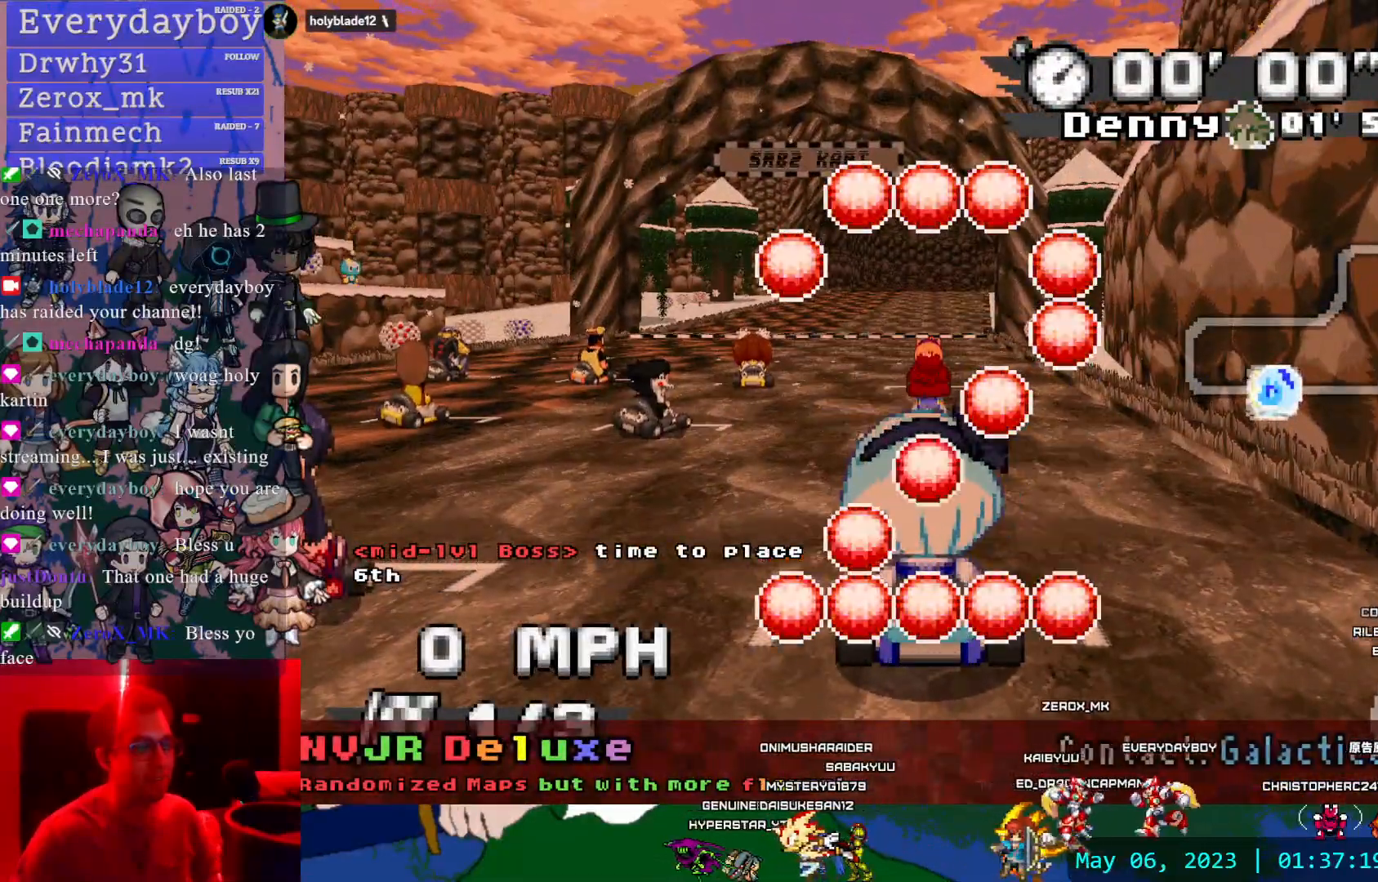
{"dt_ms": 500, "buttons": [], "left_stick": "left", "right_stick": "center", "events": []}
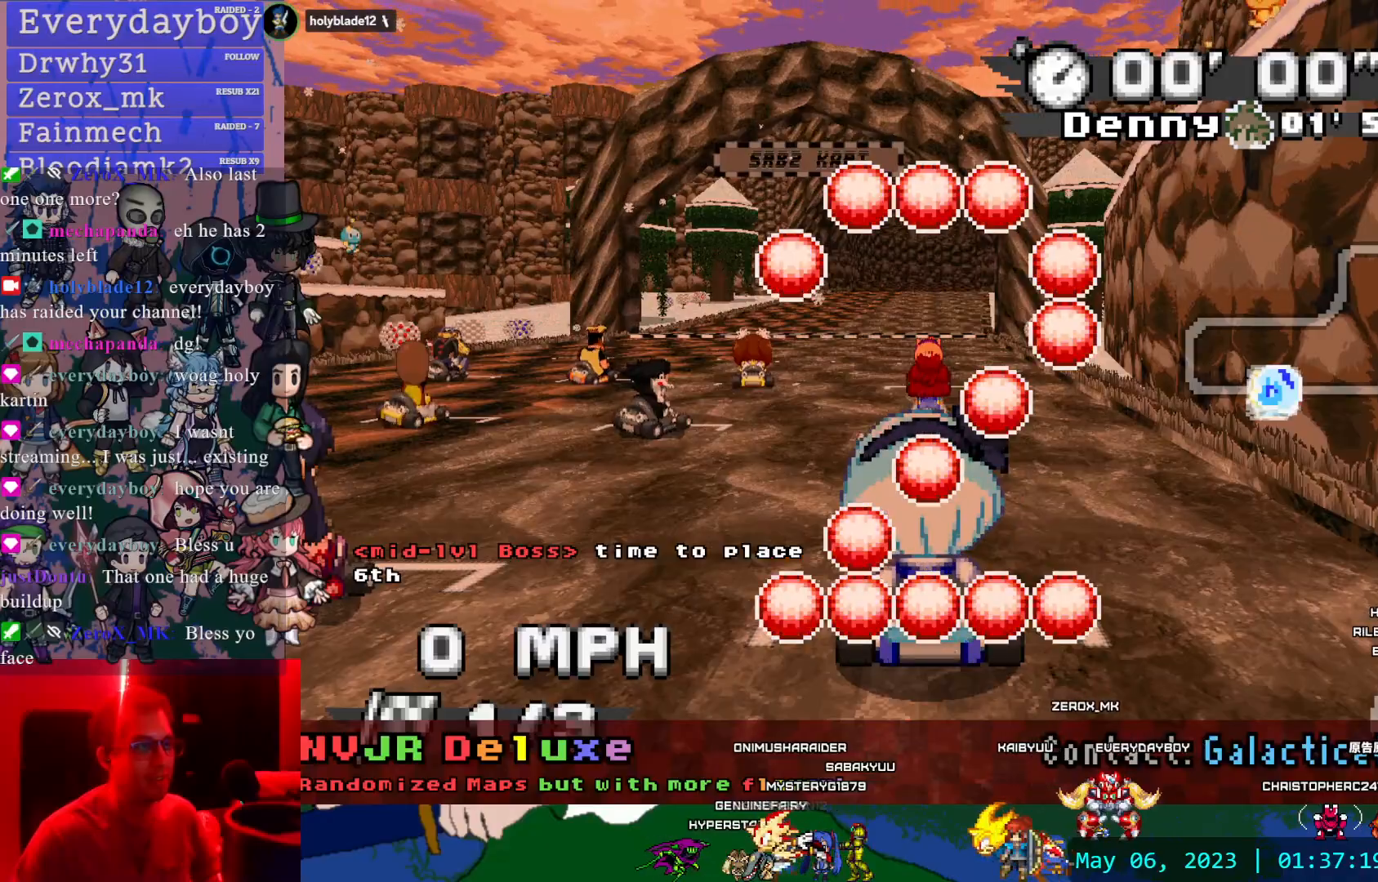
{"dt_ms": 500, "buttons": ["CROSS"], "left_stick": "right", "right_stick": "center", "events": [[283, "left_stick", "right"], [300, "CROSS", "down"]]}
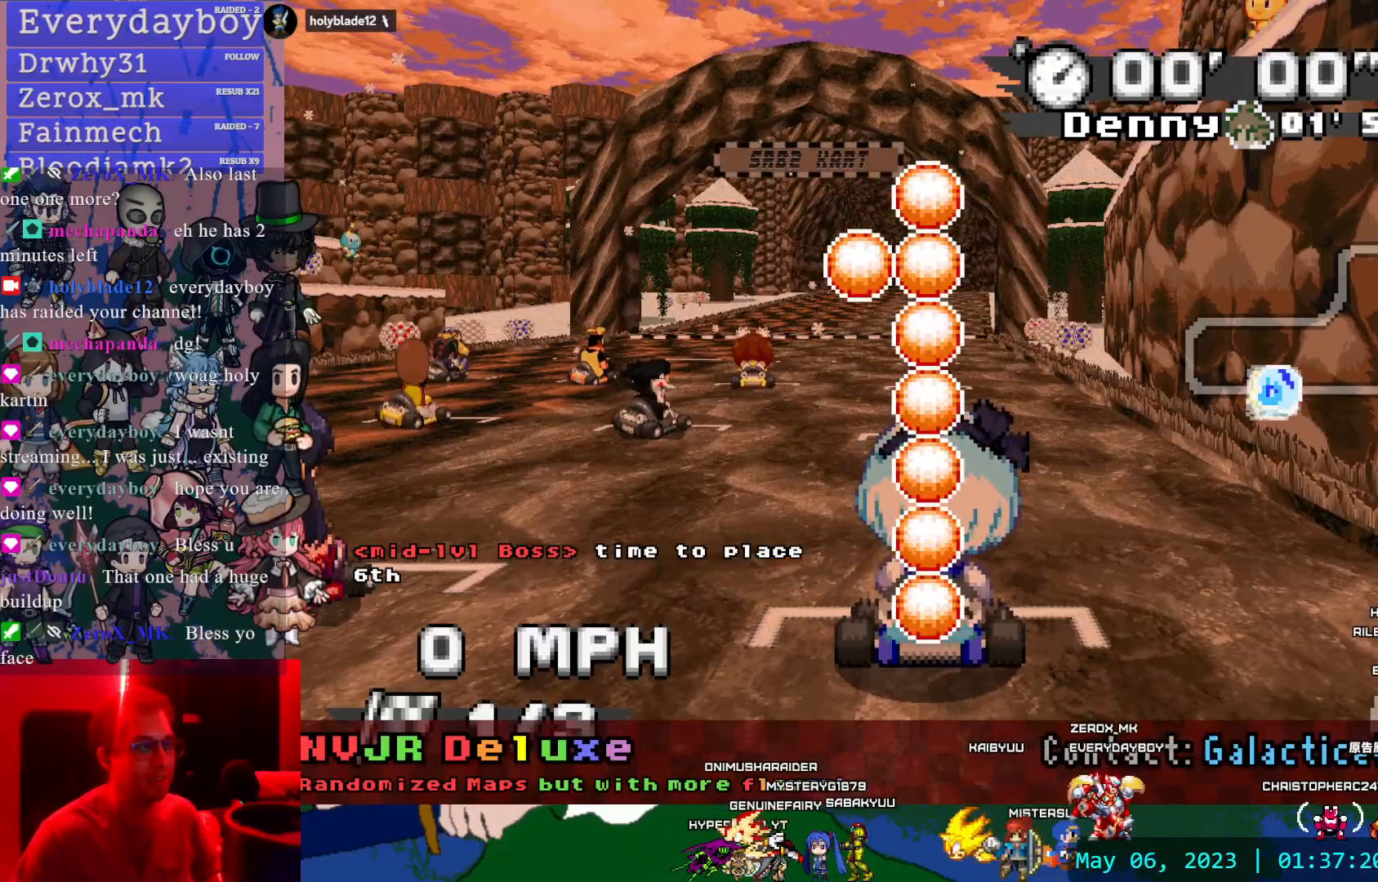
{"dt_ms": 500, "buttons": ["CROSS"], "left_stick": "center", "right_stick": "center", "events": [[167, "left_stick", "center"]]}
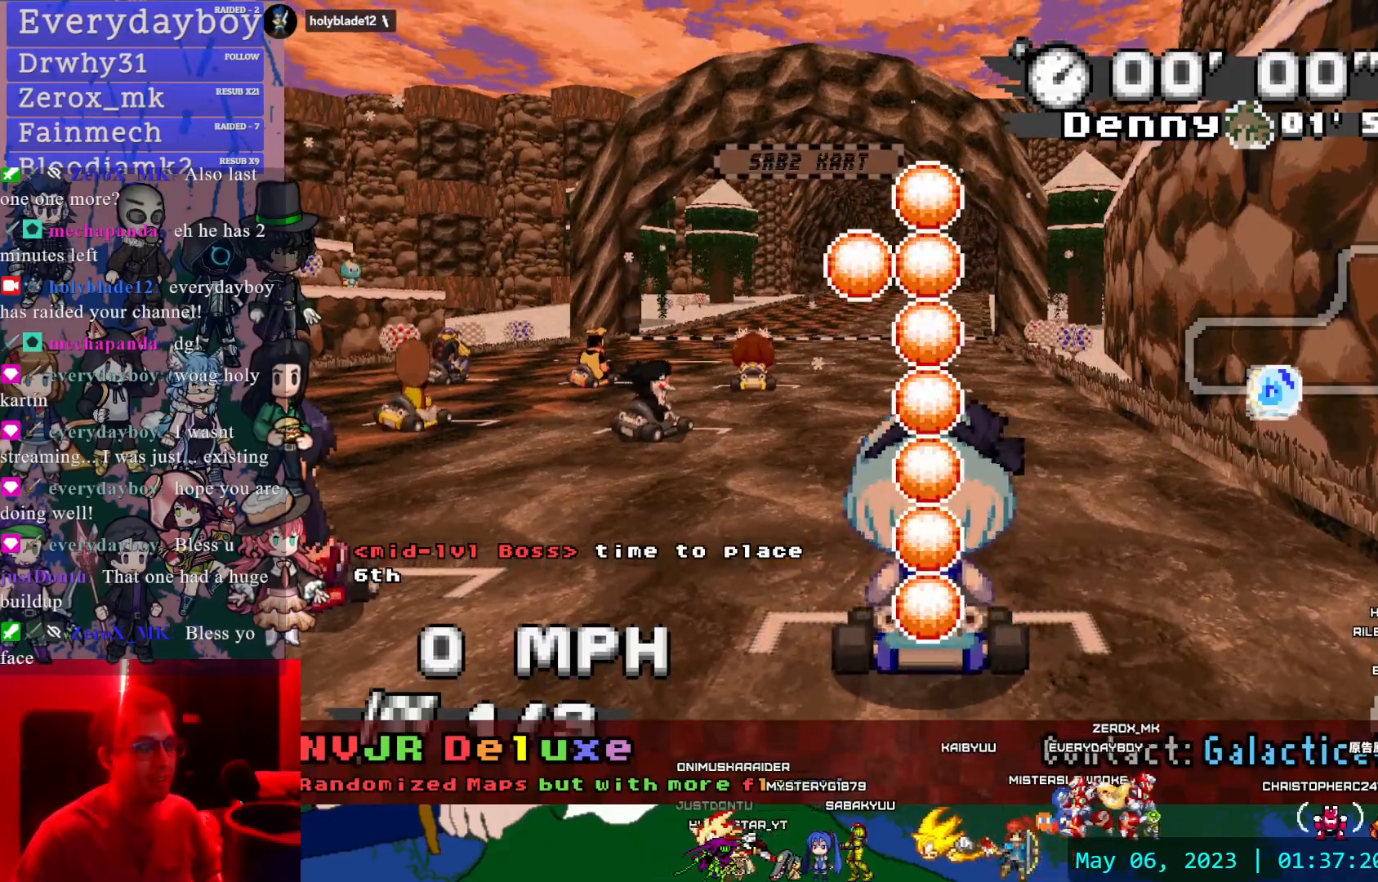
{"dt_ms": 500, "buttons": ["CROSS"], "left_stick": "center", "right_stick": "center", "events": []}
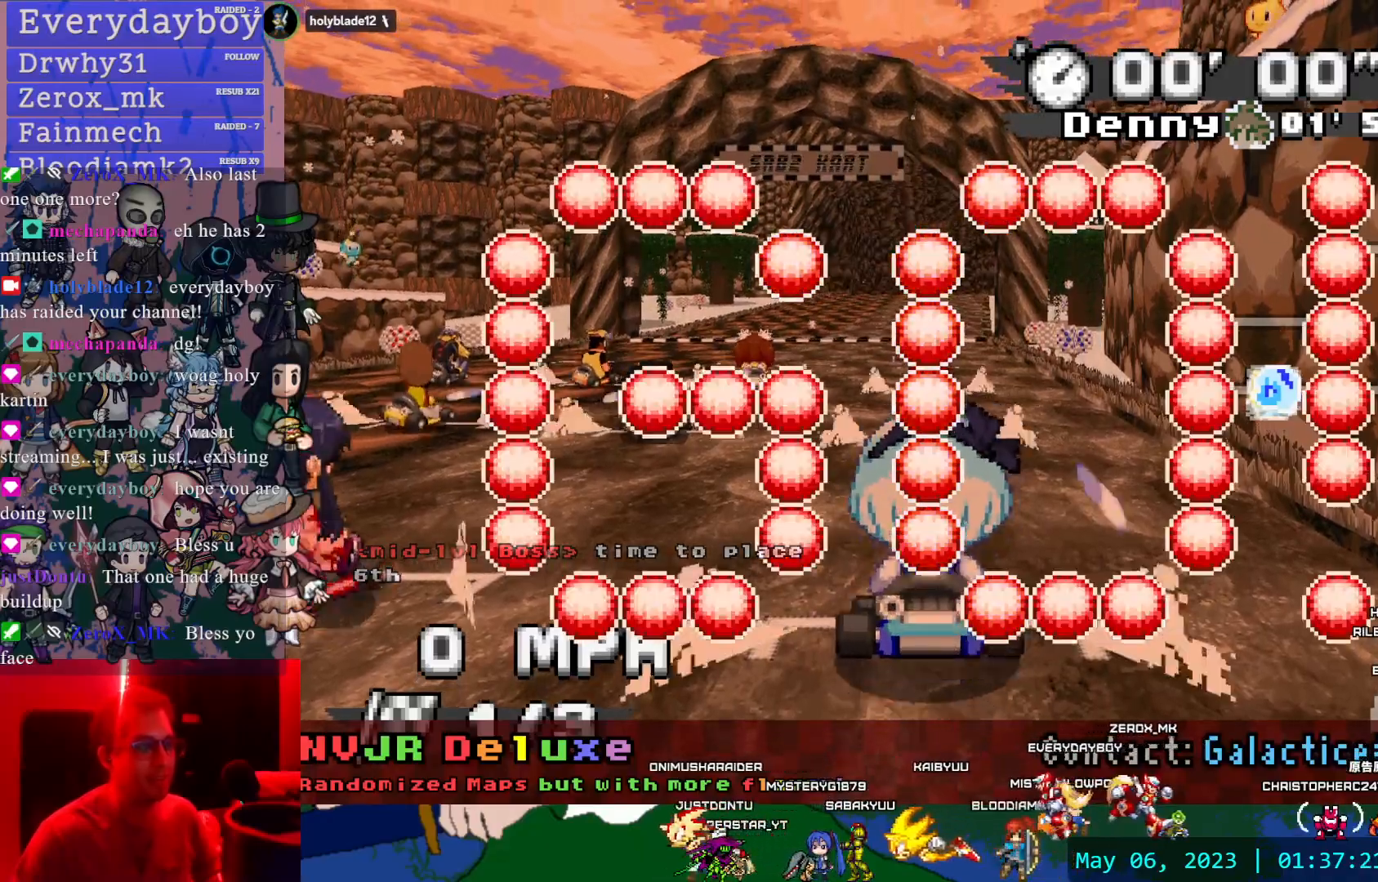
{"dt_ms": 500, "buttons": ["CROSS"], "left_stick": "down-right", "right_stick": "center", "events": [[167, "left_stick", "left"], [350, "left_stick", "down-right"]]}
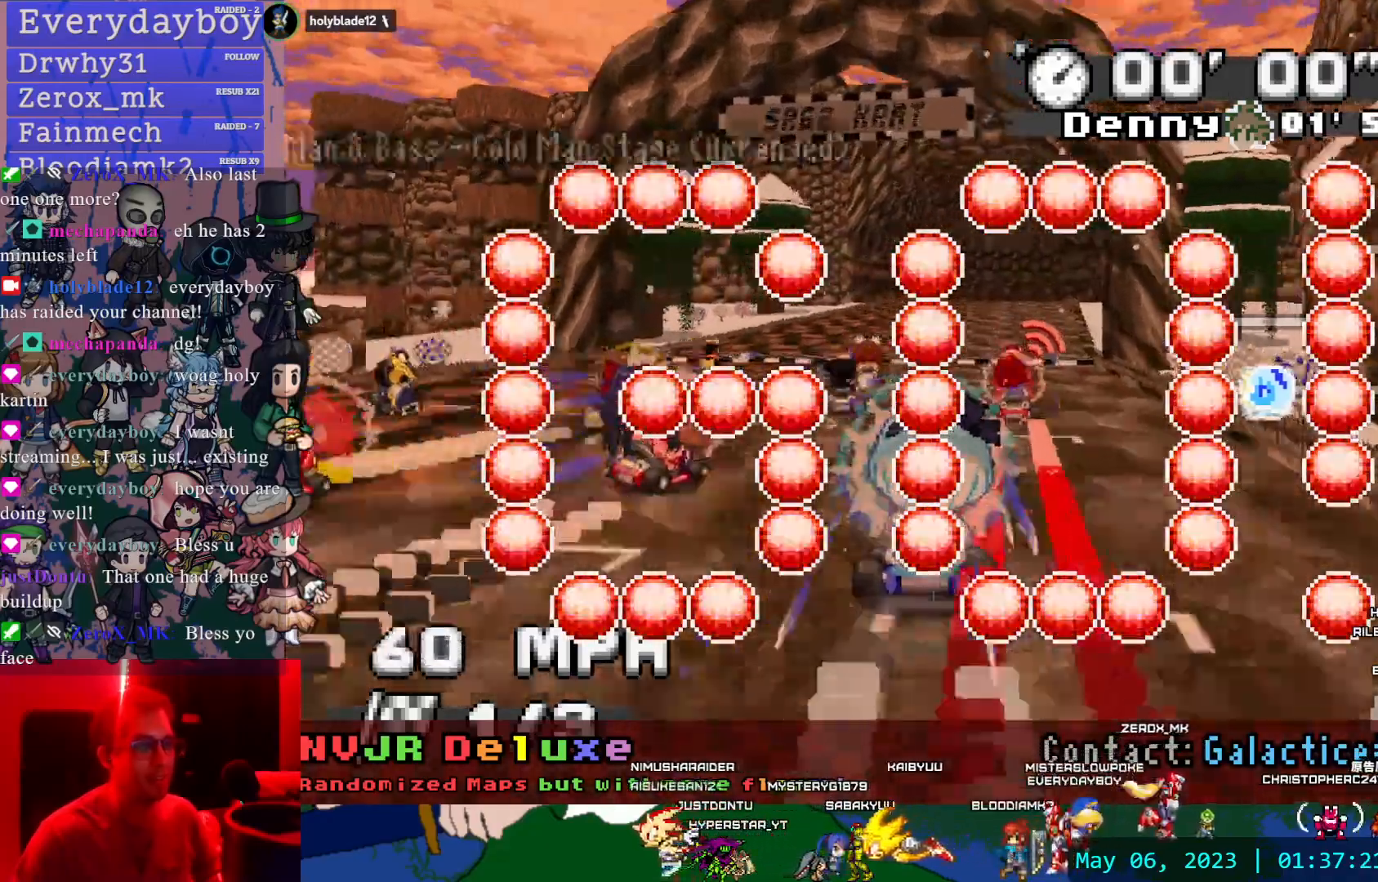
{"dt_ms": 500, "buttons": ["CROSS"], "left_stick": "down-right", "right_stick": "center", "events": [[83, "left_stick", "center"], [467, "left_stick", "down-right"]]}
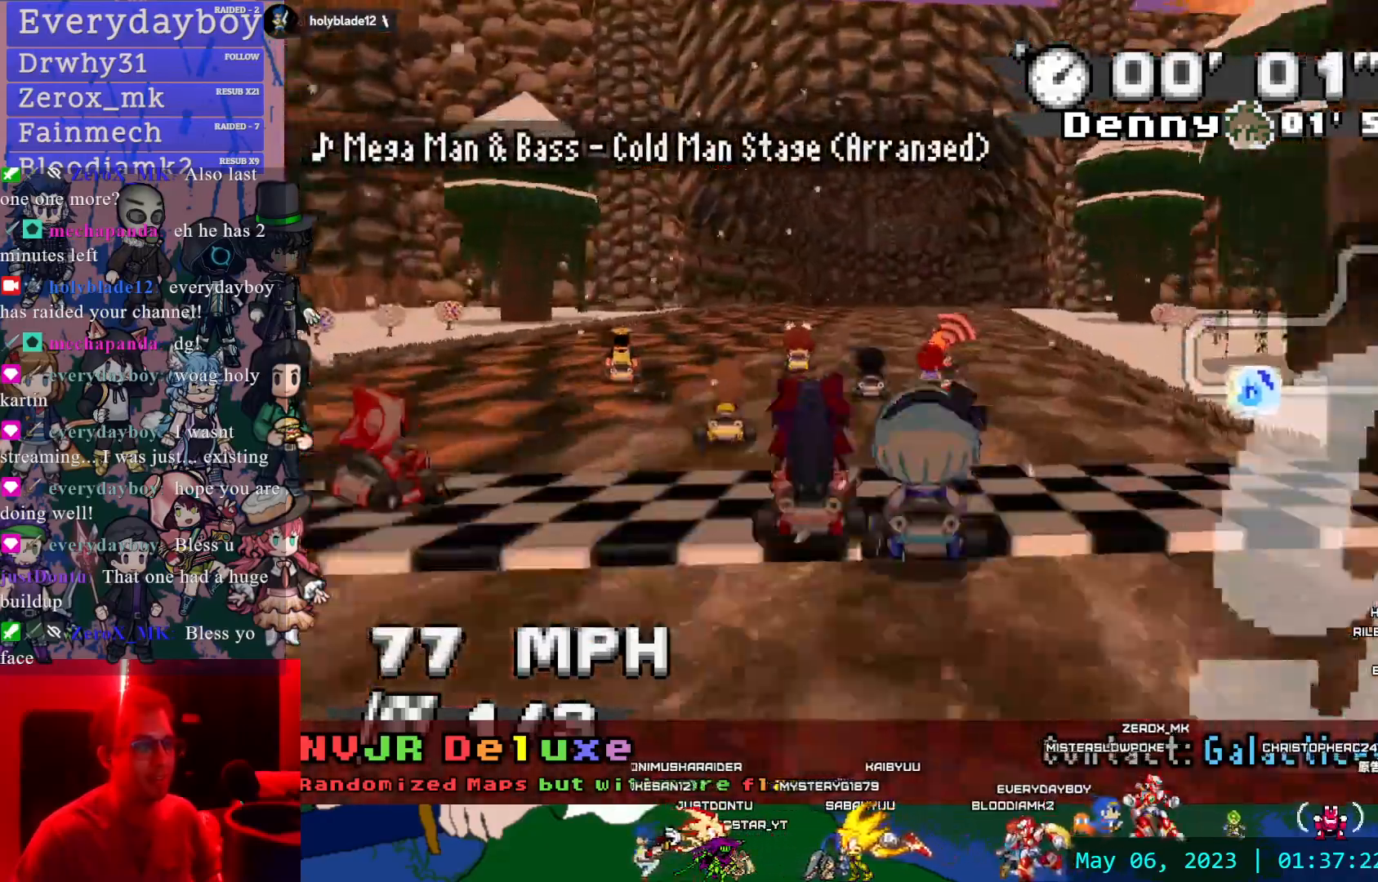
{"dt_ms": 500, "buttons": ["CROSS"], "left_stick": "center", "right_stick": "center", "events": [[33, "R1", "down"], [133, "left_stick", "center"], [150, "R1", "up"], [183, "left_stick", "left"], [433, "left_stick", "center"]]}
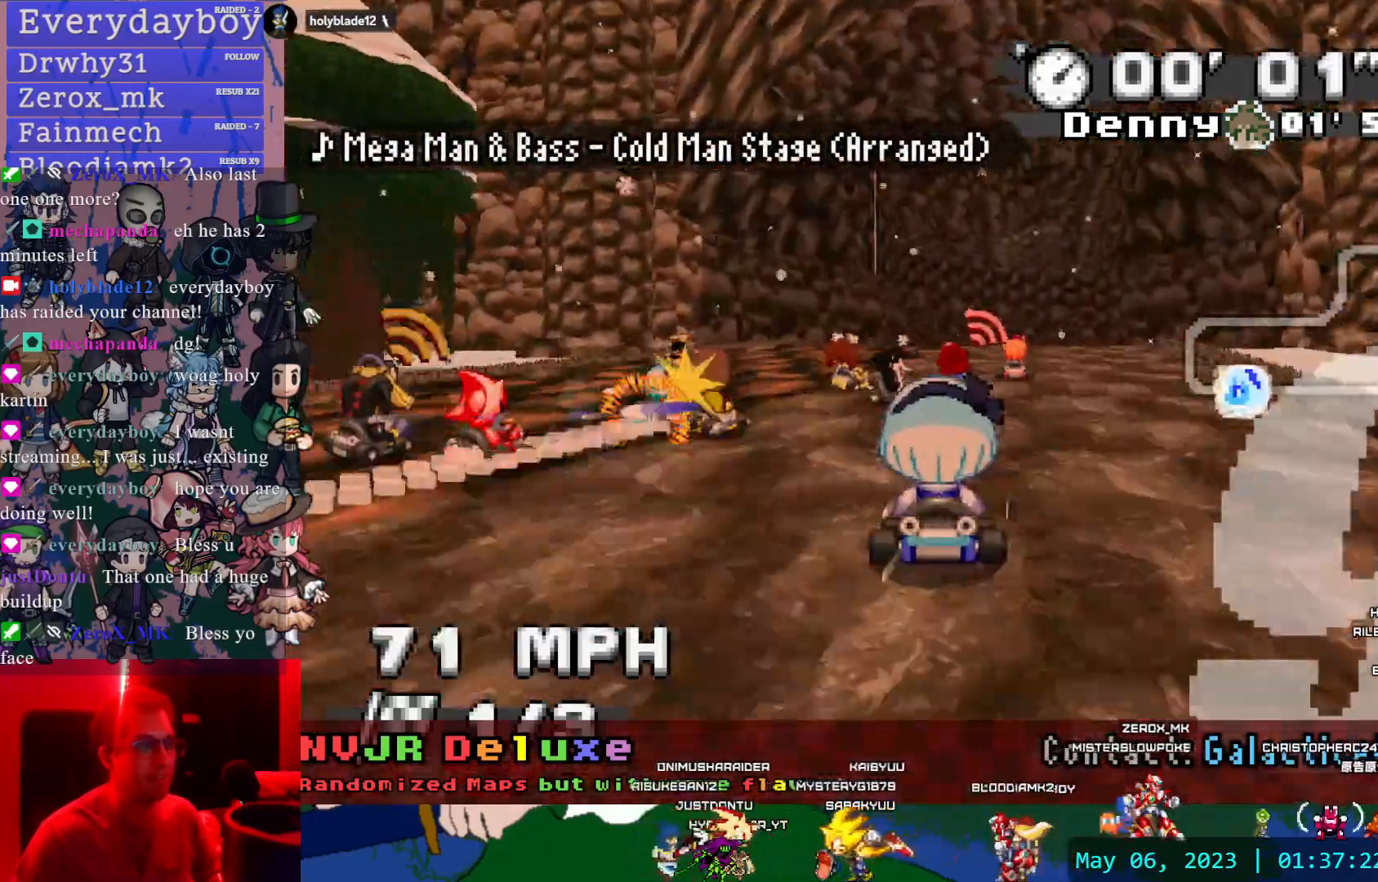
{"dt_ms": 500, "buttons": ["CROSS", "R1"], "left_stick": "right", "right_stick": "center", "events": [[67, "left_stick", "right"], [333, "R1", "down"]]}
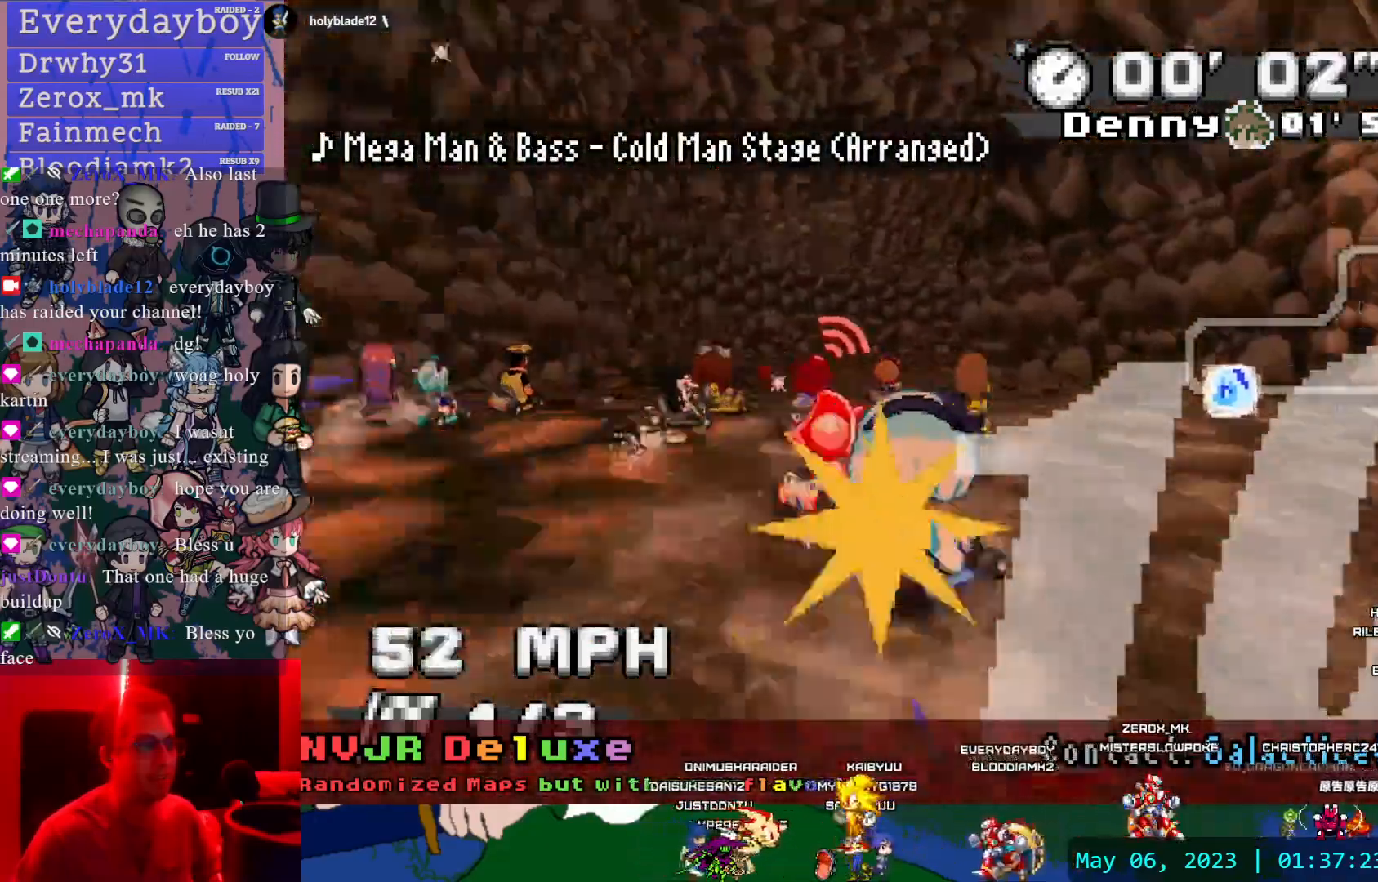
{"dt_ms": 500, "buttons": ["CROSS", "R1"], "left_stick": "left", "right_stick": "center", "events": [[167, "left_stick", "left"]]}
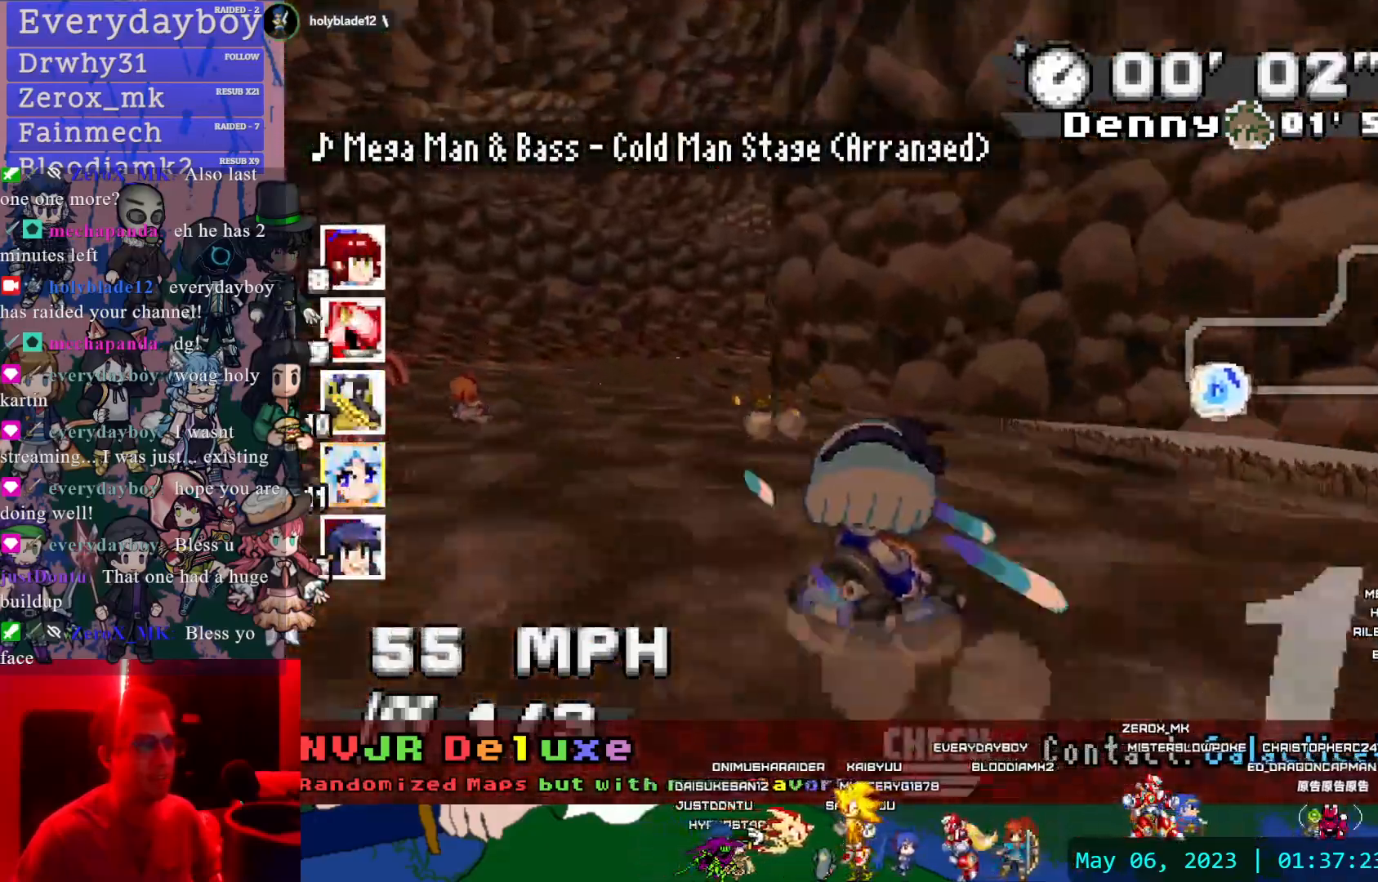
{"dt_ms": 500, "buttons": ["CROSS", "R1"], "left_stick": "down-right", "right_stick": "center", "events": [[233, "left_stick", "center"], [317, "left_stick", "down-right"]]}
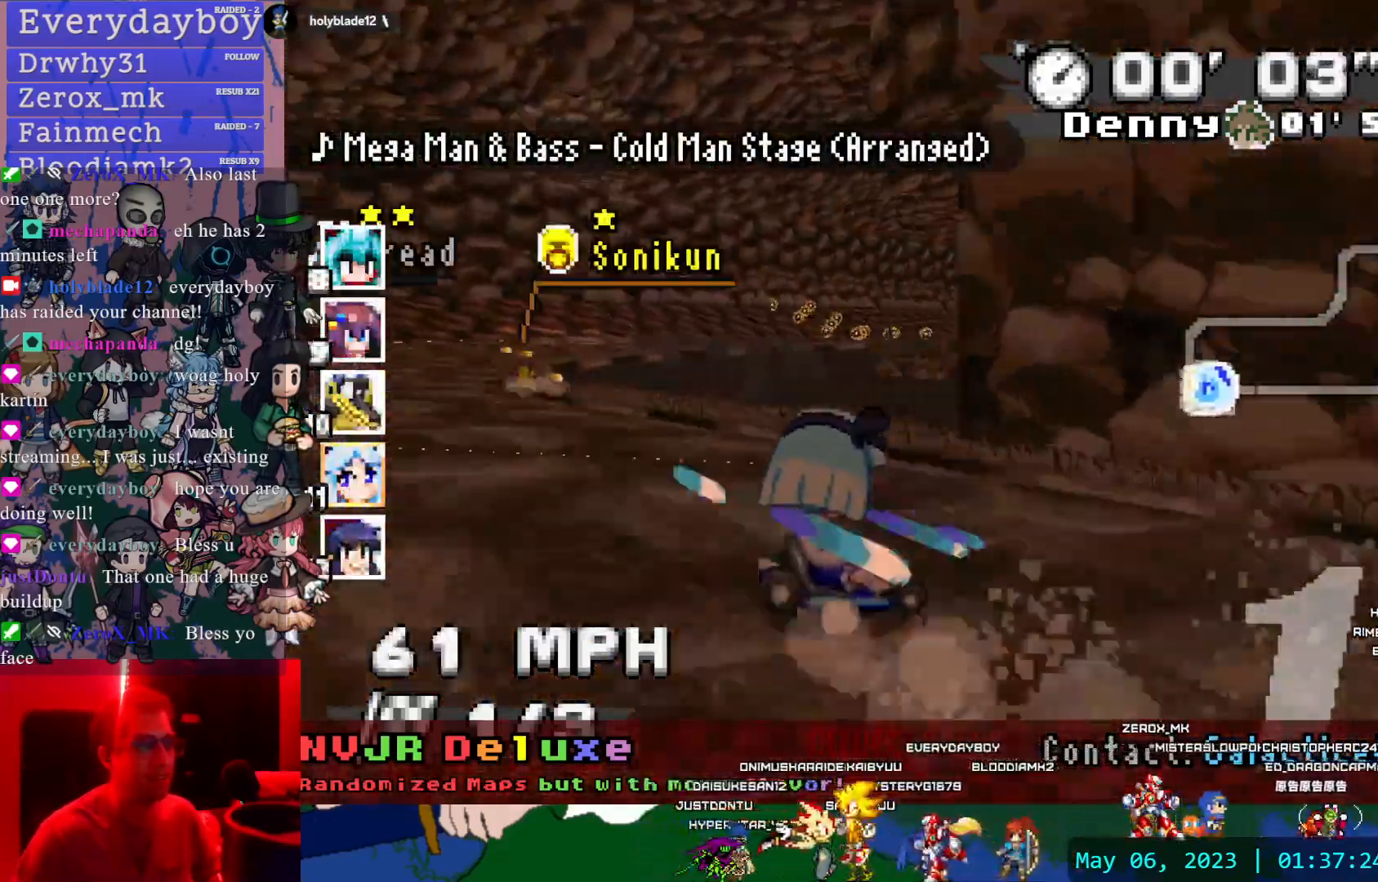
{"dt_ms": 500, "buttons": ["CROSS", "R1"], "left_stick": "left", "right_stick": "center", "events": [[117, "left_stick", "center"], [233, "left_stick", "left"]]}
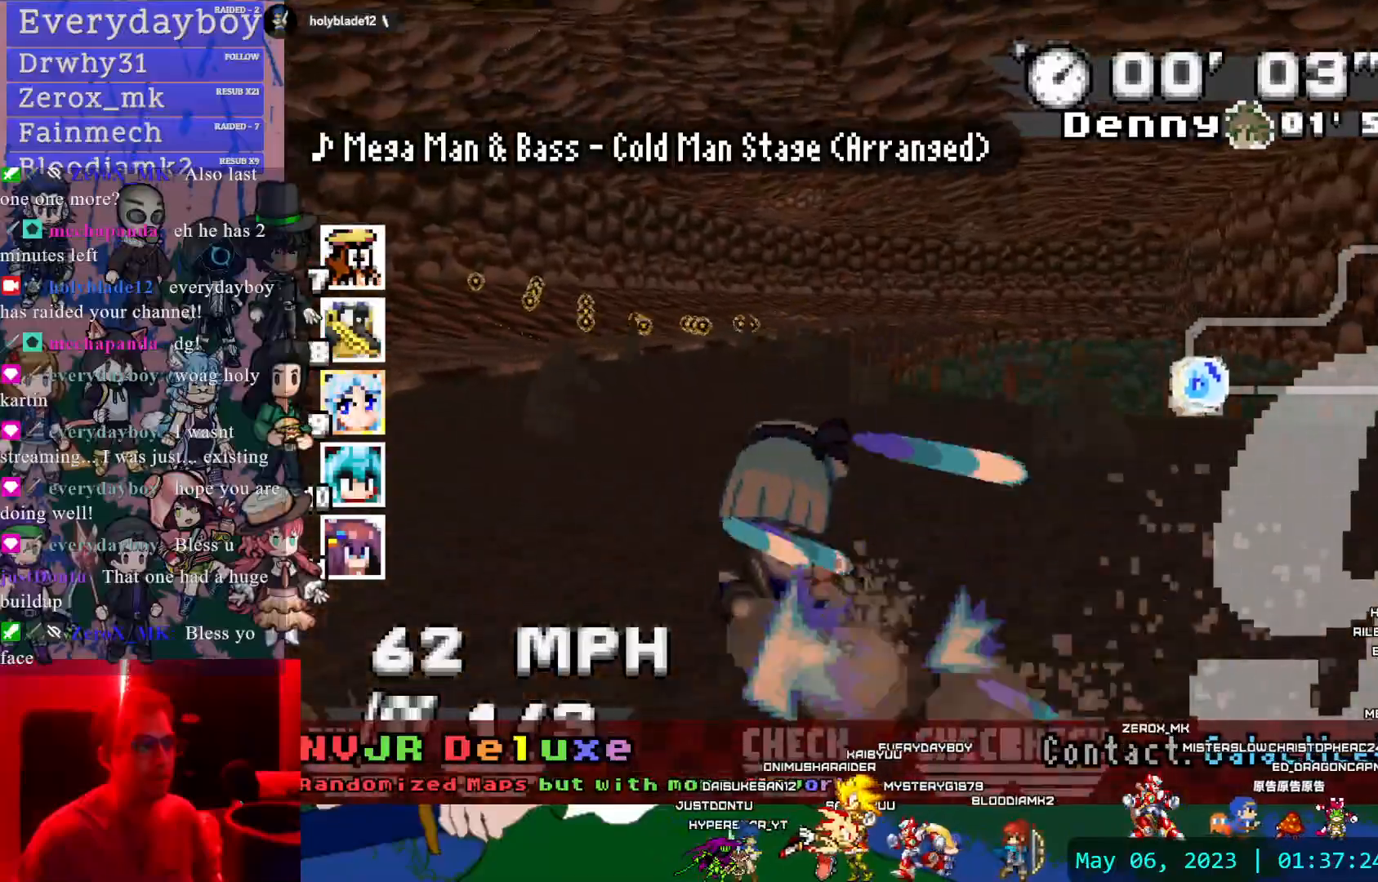
{"dt_ms": 500, "buttons": ["CROSS"], "left_stick": "left", "right_stick": "center", "events": [[433, "R1", "up"]]}
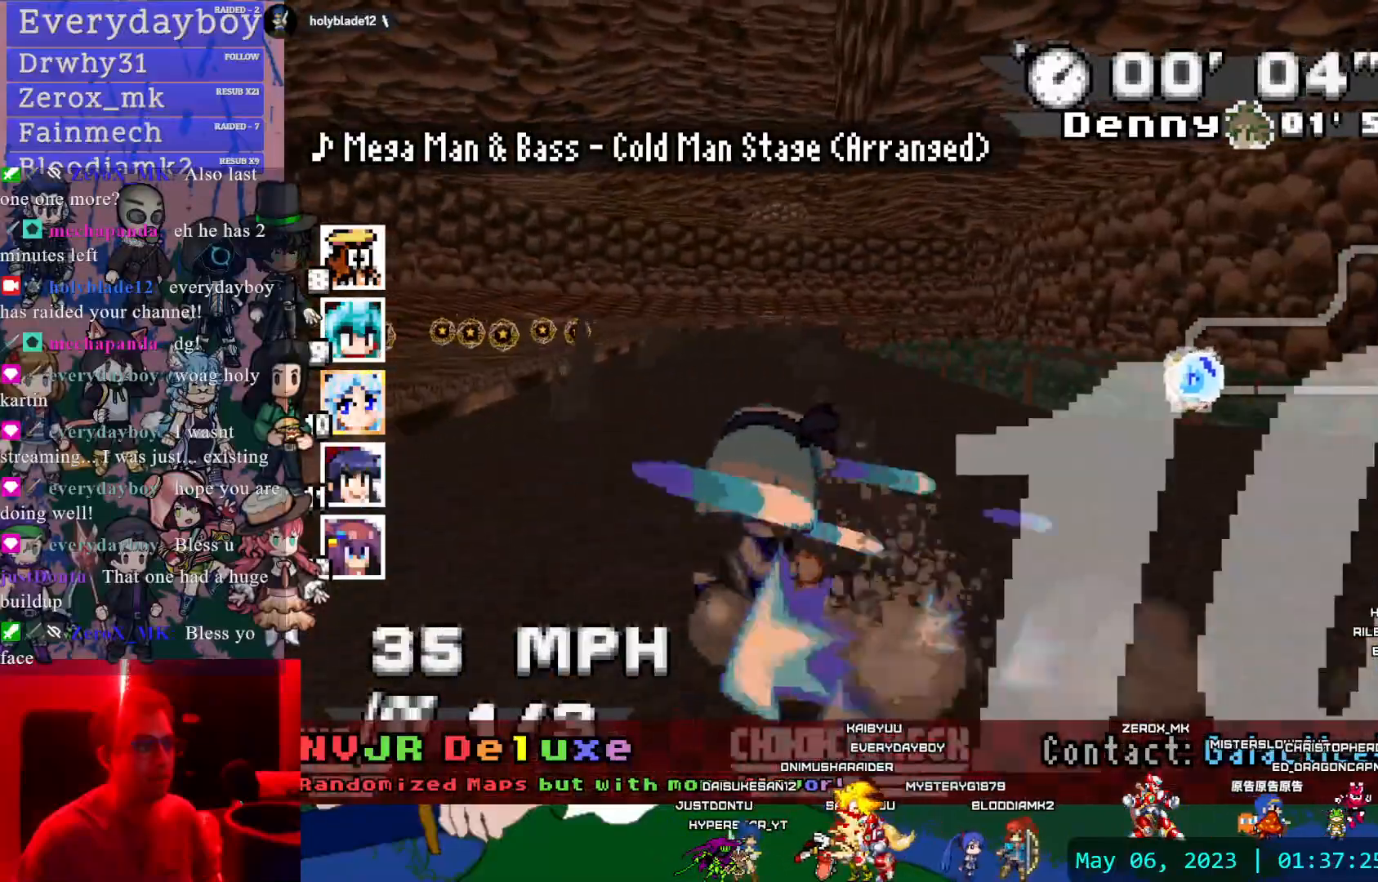
{"dt_ms": 500, "buttons": ["CROSS"], "left_stick": "right", "right_stick": "center", "events": [[450, "left_stick", "right"]]}